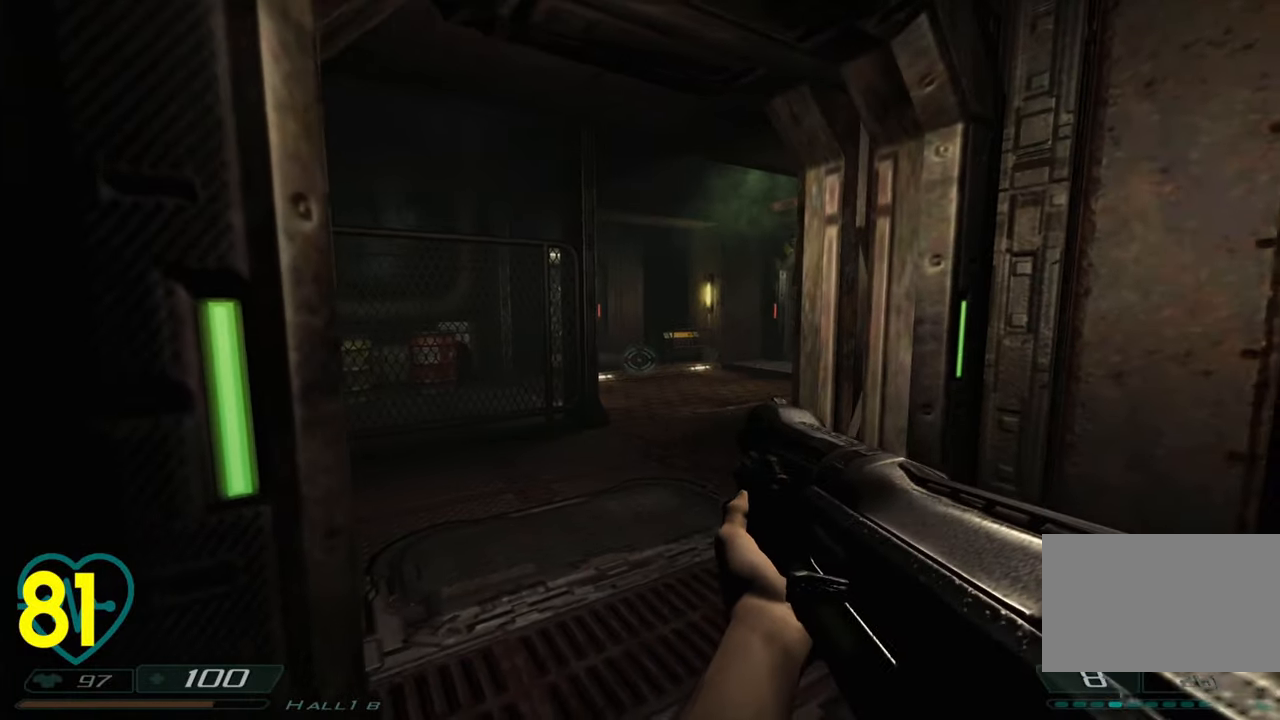
Gameplay with keyboard and mouse; each line is a JSON object with the keys and mouse buttons held at the frame after it. "events" lists presses ("down") and releases ("up") of "1", "2", "3", "4", "a", "alt", "c", "ctrl", "d", "e", "f", "q", "r", "s", "shift", "space", "tab", "v", "w", "x", "z", "mouse_left", "mouse_wheel" and "mouse_right" between this image and that frame as [ms after this image, input, new state], when the widget could be followed in between. "mouse_left", "mouse_wheel", "mouse_right" = the "left", "wheel", "right" buttons of the "mouse" list. No other keys are recorded. "wheel" means that the mouse wheel is clicked or scrolled. "mouse_move" is the direction in which the mouse moves at that frame (one of eight, or "still"), when it could be read.
{"keys": [], "mouse": [], "mouse_move": "right", "events": [[133, "a", "down"], [316, "a", "up"]]}
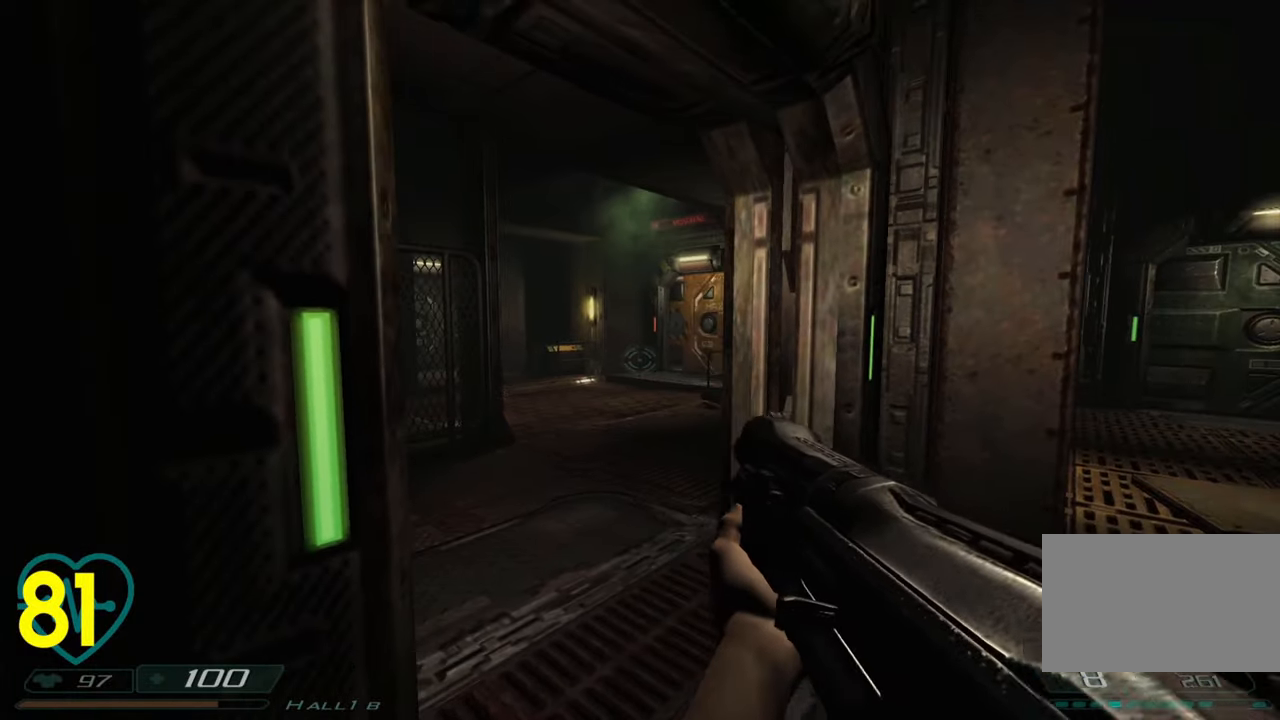
{"keys": [], "mouse": [], "mouse_move": "still", "events": []}
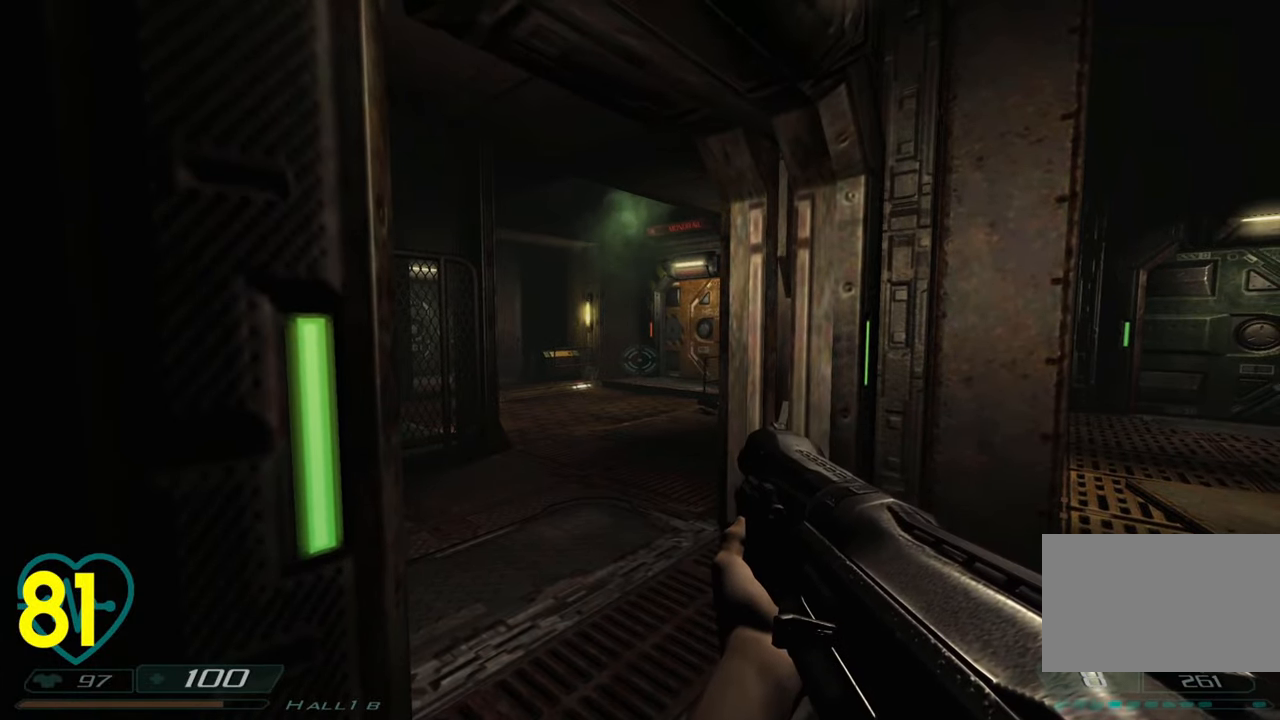
{"keys": ["d"], "mouse": [], "mouse_move": "left", "events": [[166, "d", "down"], [216, "w", "down"], [450, "w", "up"]]}
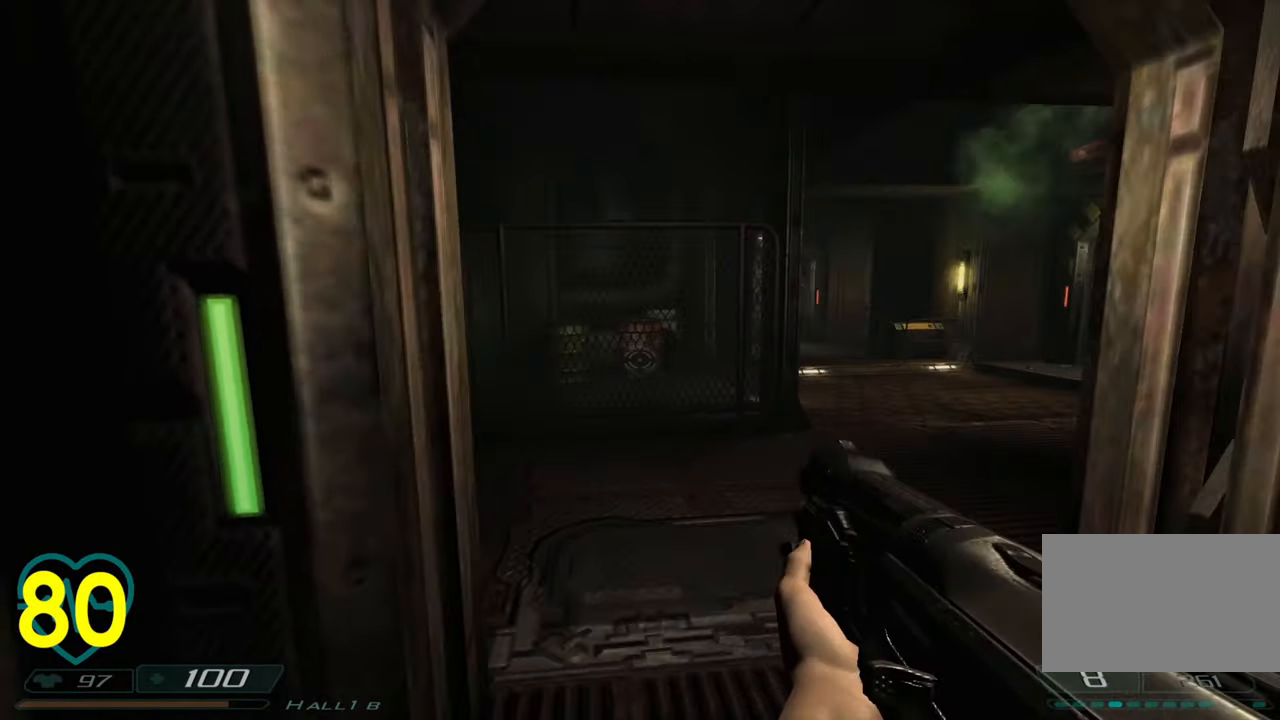
{"keys": [], "mouse": [], "mouse_move": "right", "events": [[83, "d", "up"], [133, "a", "down"], [233, "a", "up"]]}
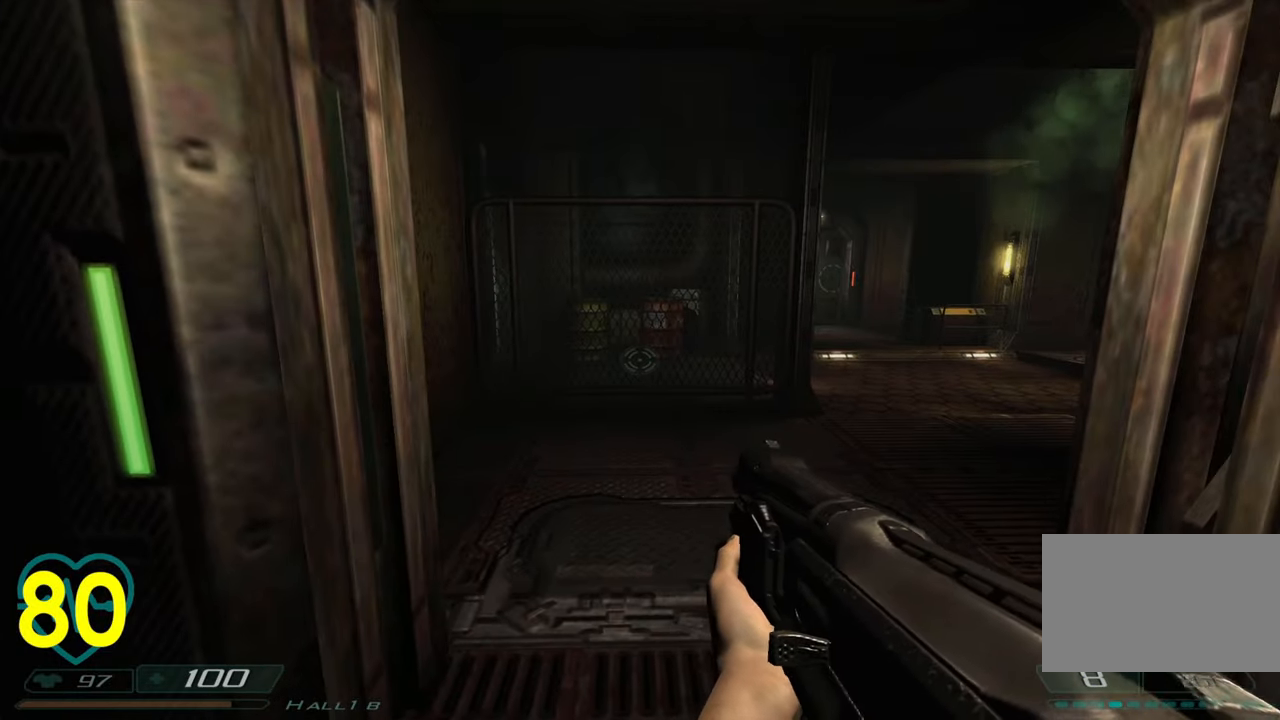
{"keys": [], "mouse": [], "mouse_move": "left", "events": [[50, "d", "down"], [216, "2", "down"], [250, "d", "up"], [283, "2", "up"]]}
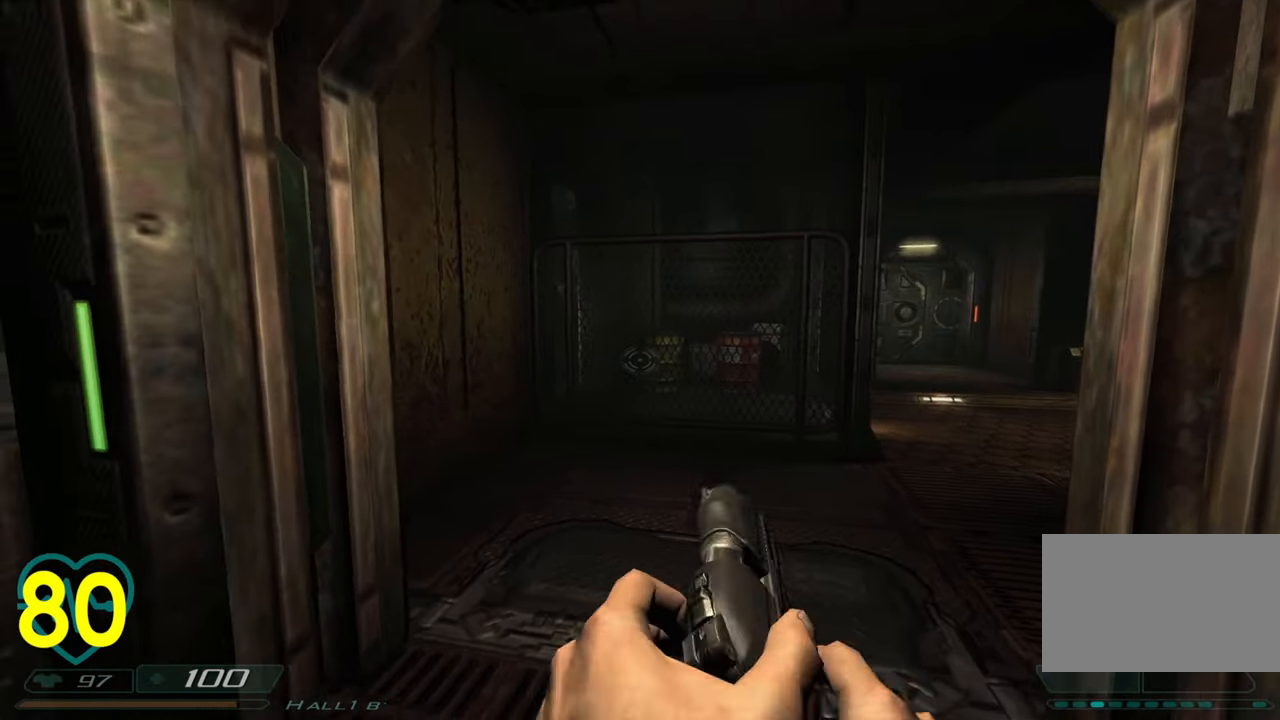
{"keys": [], "mouse": [], "mouse_move": "still", "events": [[83, "d", "down"], [216, "d", "up"], [316, "d", "down"], [450, "d", "up"]]}
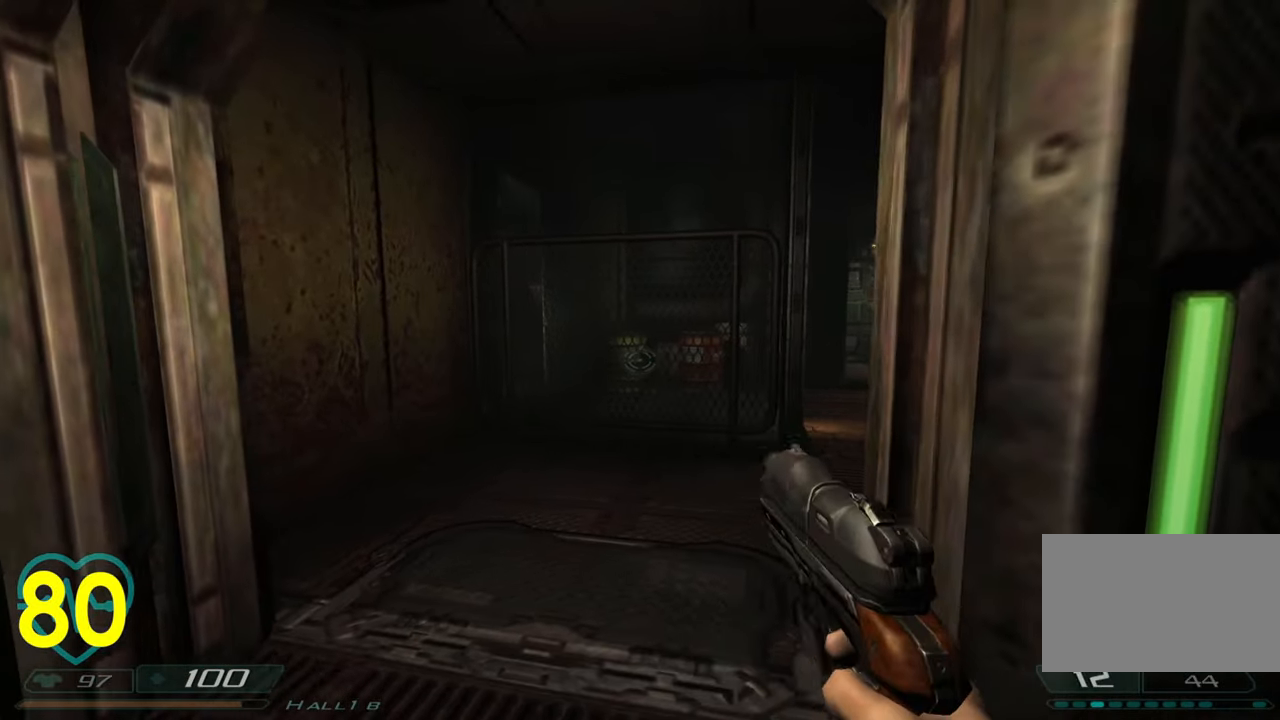
{"keys": ["a"], "mouse": [], "mouse_move": "still", "events": [[283, "mouse_left", "down"], [383, "mouse_left", "up"], [466, "a", "down"]]}
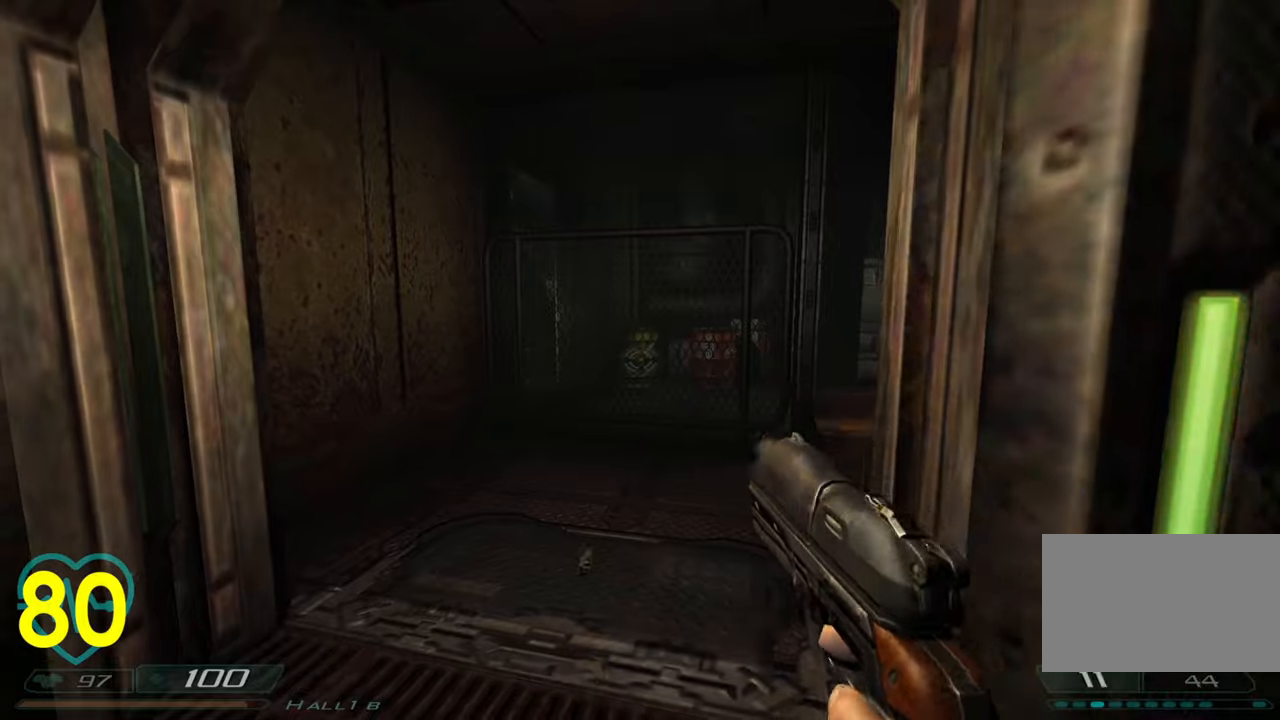
{"keys": ["a", "shift"], "mouse": [], "mouse_move": "right", "events": [[50, "a", "up"], [100, "a", "down"], [100, "w", "down"], [150, "shift", "down"], [483, "w", "up"]]}
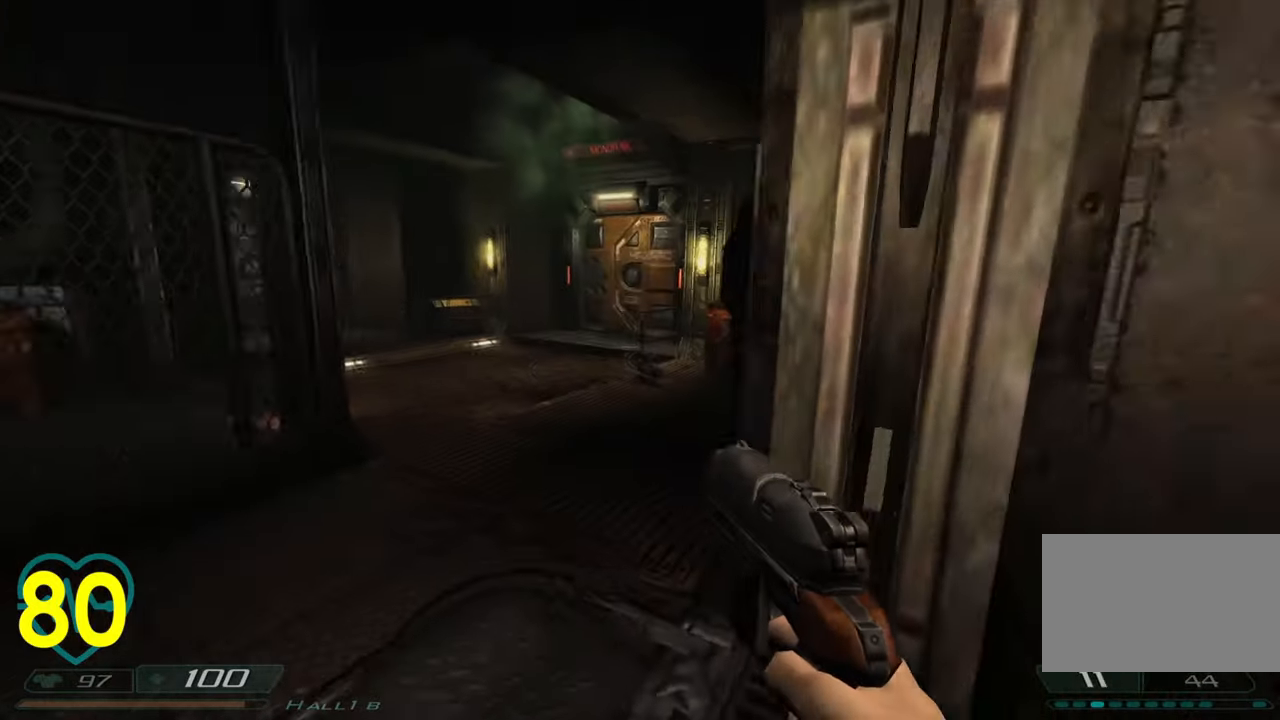
{"keys": [], "mouse": [], "mouse_move": "still", "events": [[116, "a", "up"], [116, "d", "down"], [116, "shift", "up"], [216, "d", "up"]]}
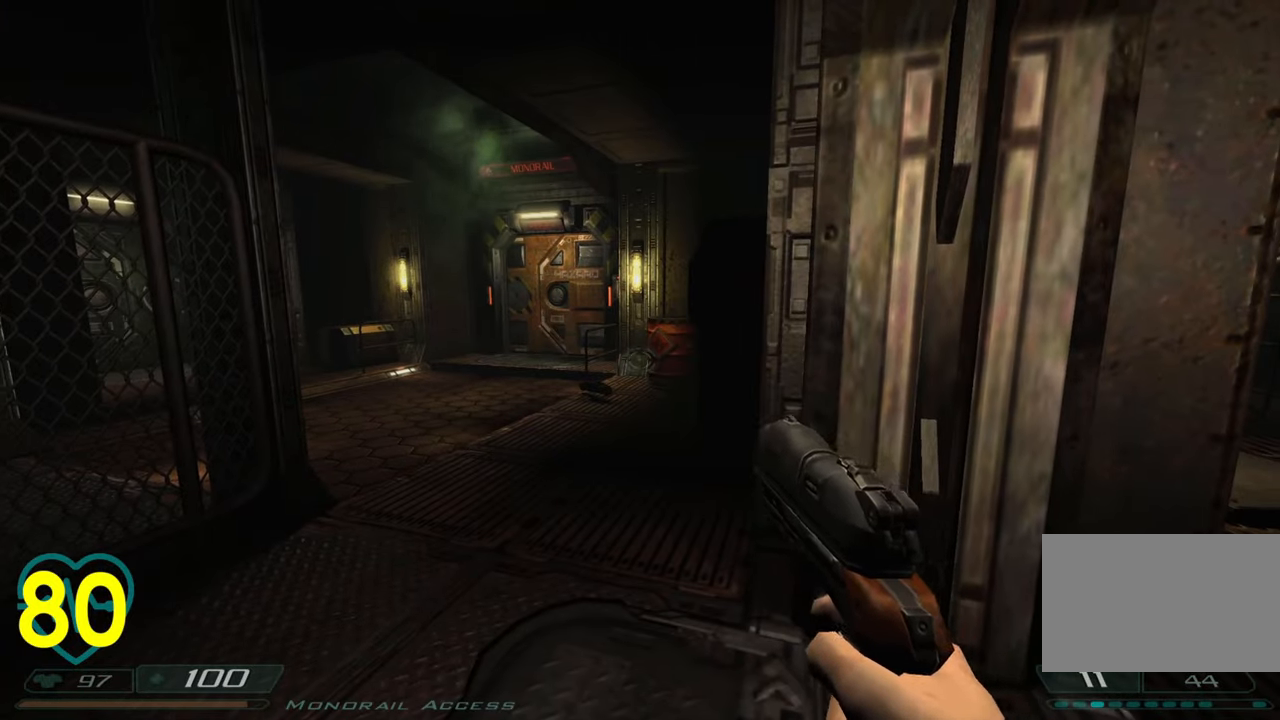
{"keys": [], "mouse": [], "mouse_move": "right", "events": [[133, "a", "down"], [183, "shift", "down"], [283, "w", "down"], [366, "a", "up"], [366, "w", "up"], [416, "shift", "up"]]}
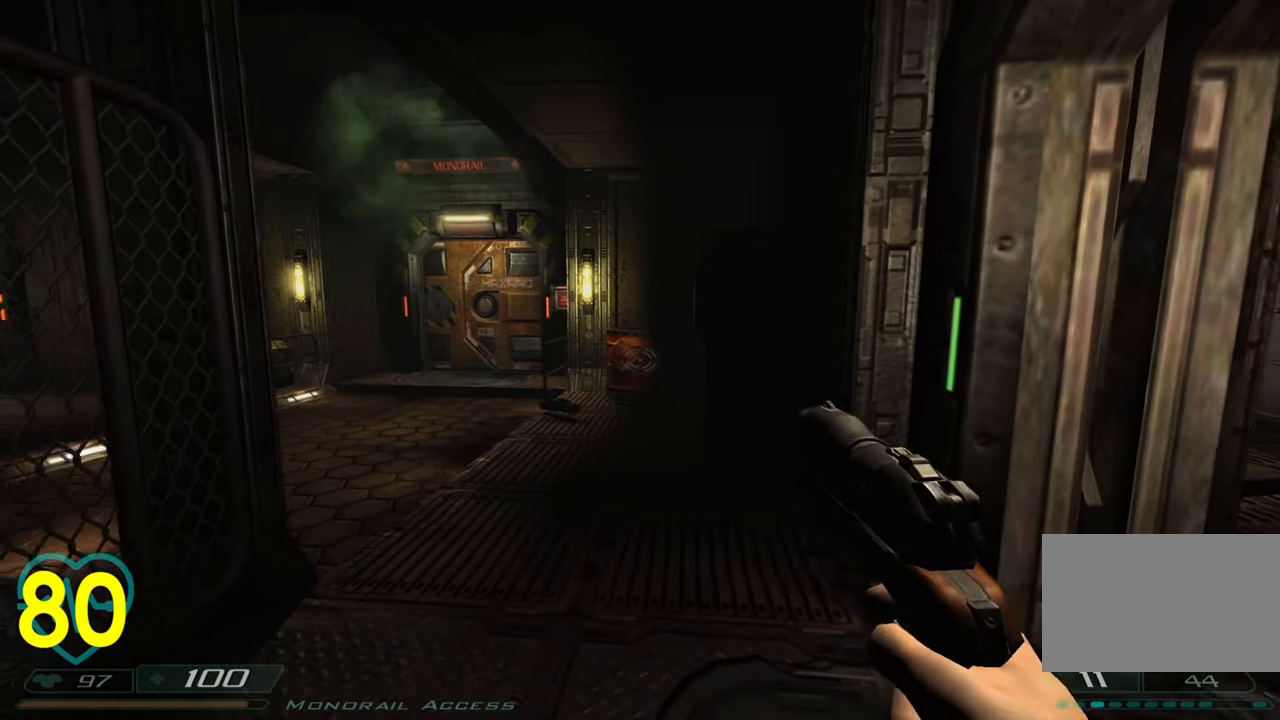
{"keys": ["d"], "mouse": [], "mouse_move": "left", "events": [[300, "d", "down"]]}
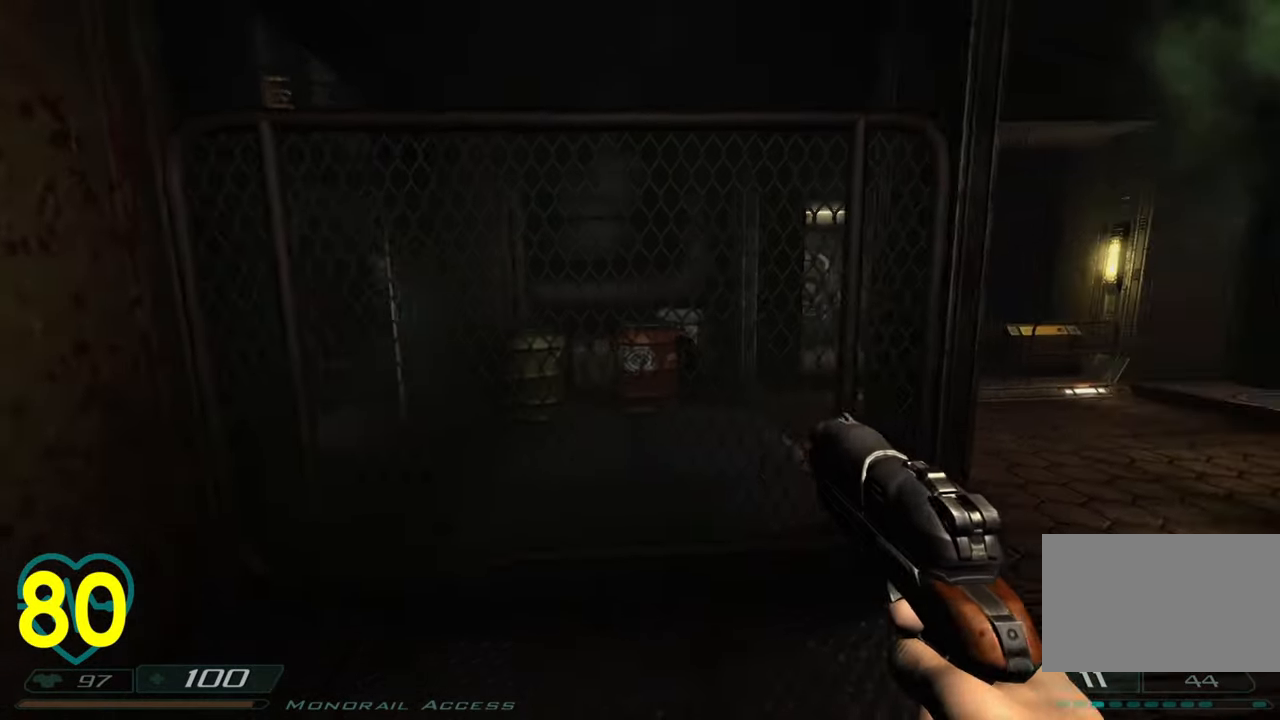
{"keys": [], "mouse": [], "mouse_move": "still", "events": [[116, "s", "down"], [166, "mouse_wheel", "down"], [266, "mouse_wheel", "up"], [350, "d", "up"], [350, "s", "up"]]}
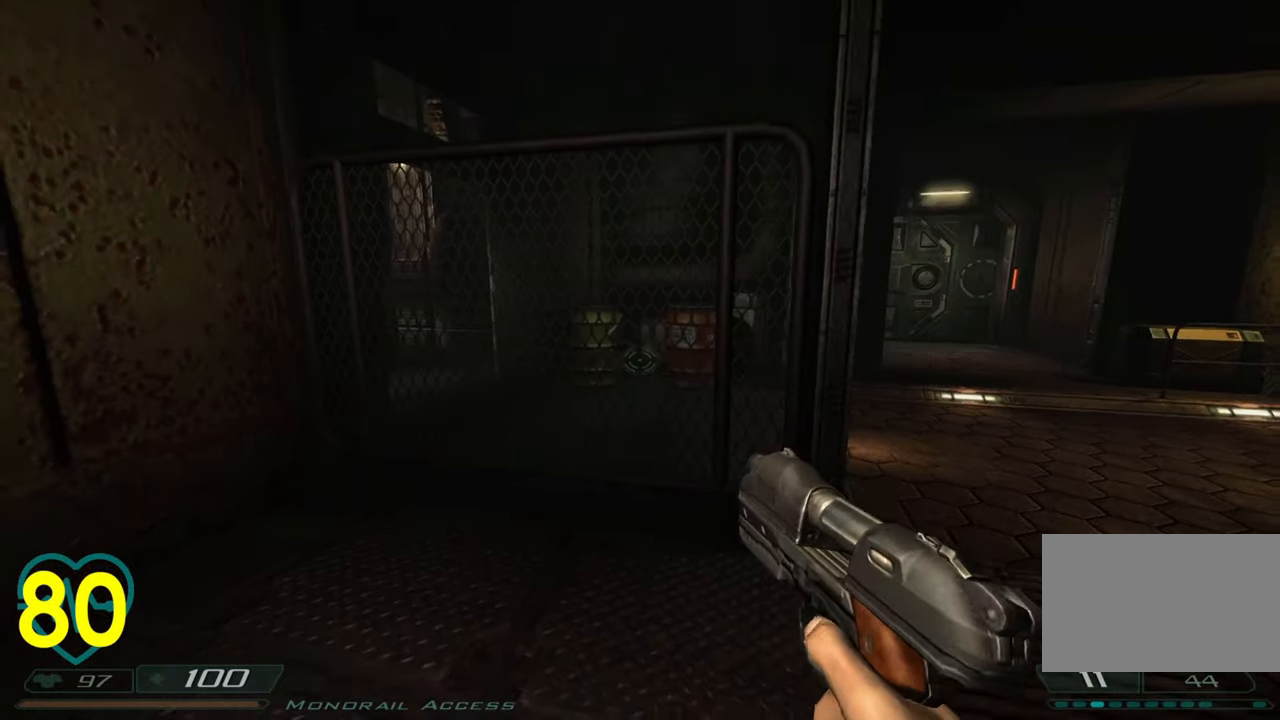
{"keys": ["a"], "mouse": [], "mouse_move": "still", "events": [[366, "a", "down"]]}
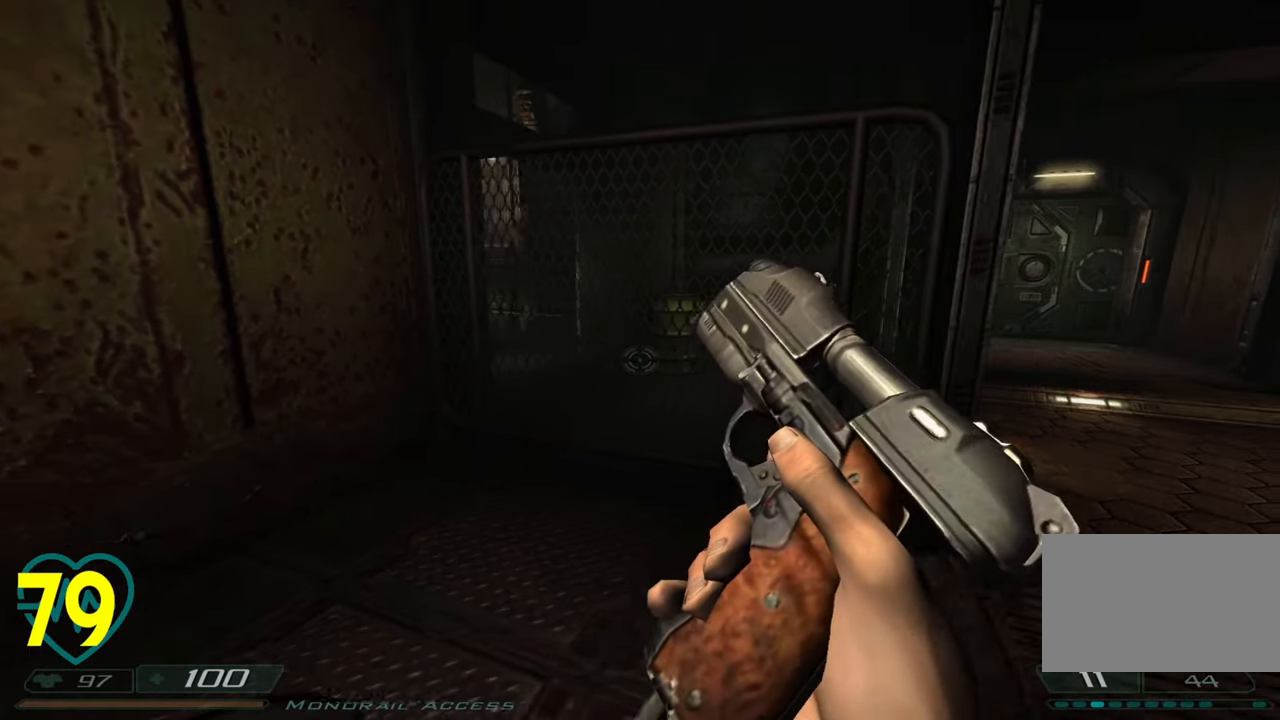
{"keys": ["a", "w"], "mouse": [], "mouse_move": "right", "events": [[100, "a", "up"], [333, "a", "down"], [333, "w", "down"]]}
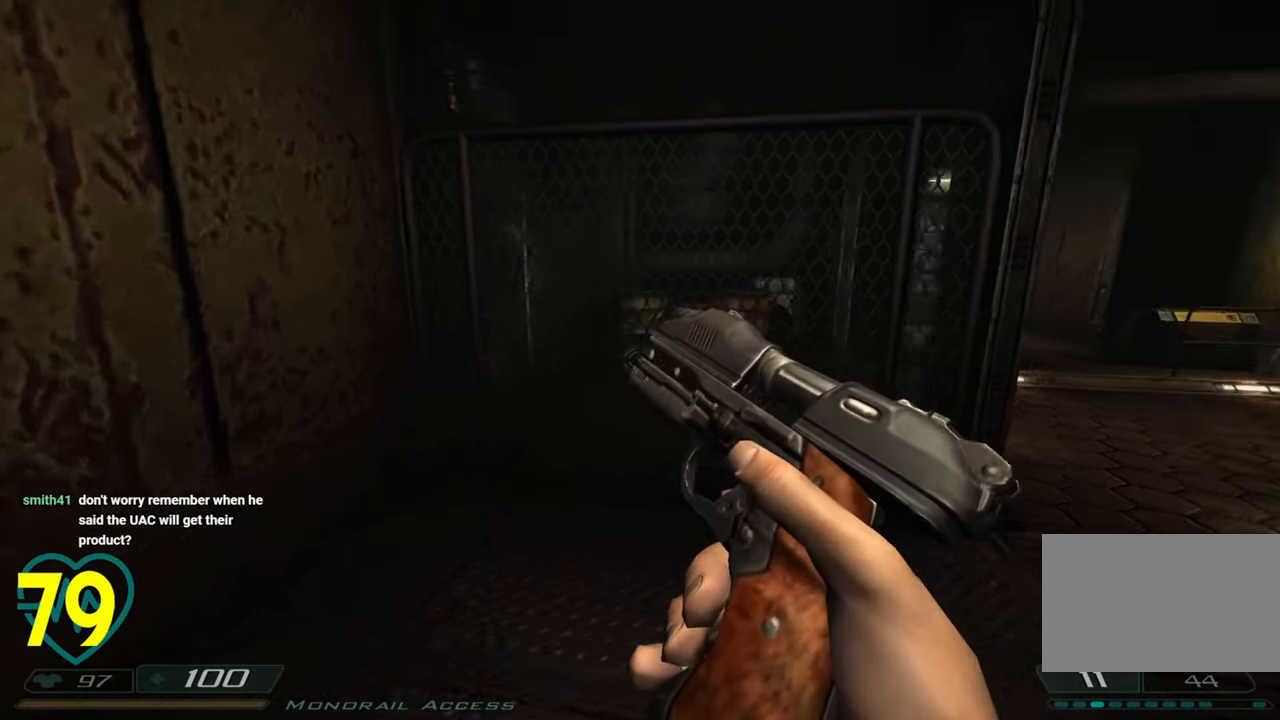
{"keys": ["3", "a"], "mouse": [], "mouse_move": "right", "events": [[83, "a", "up"], [83, "w", "up"], [400, "a", "down"], [500, "3", "down"]]}
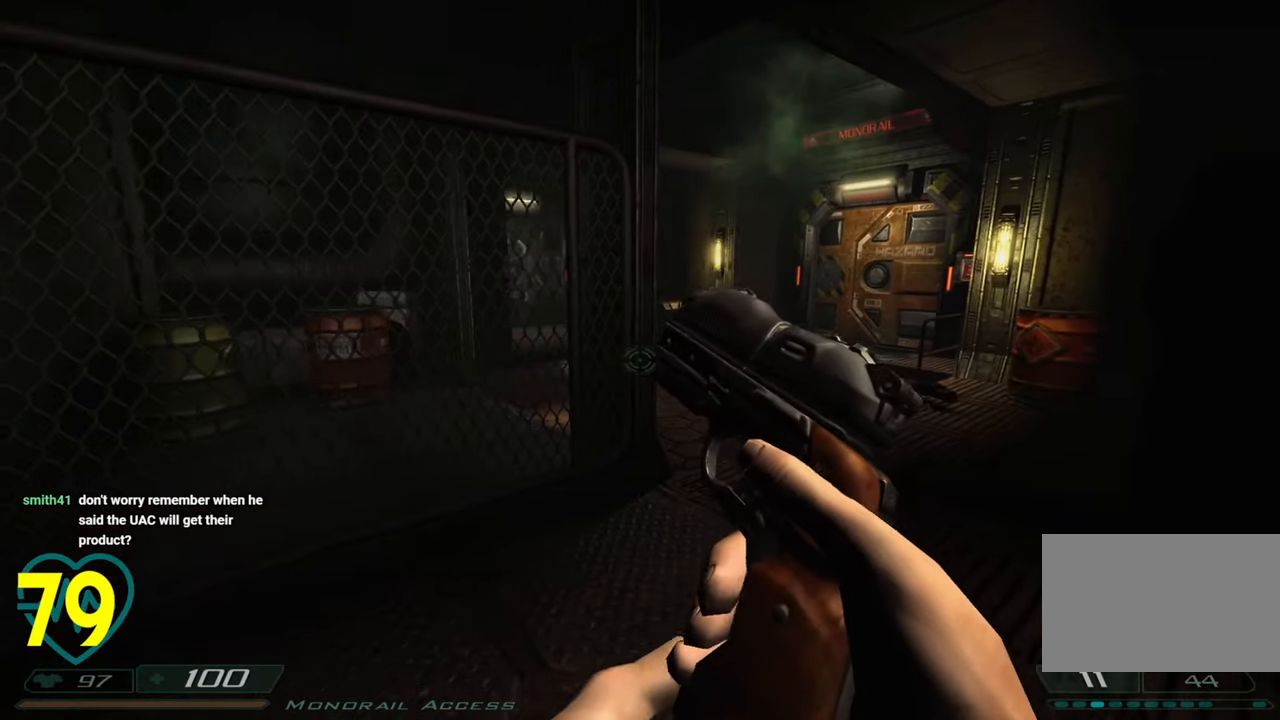
{"keys": [], "mouse": [], "mouse_move": "still", "events": [[133, "3", "up"], [183, "a", "up"]]}
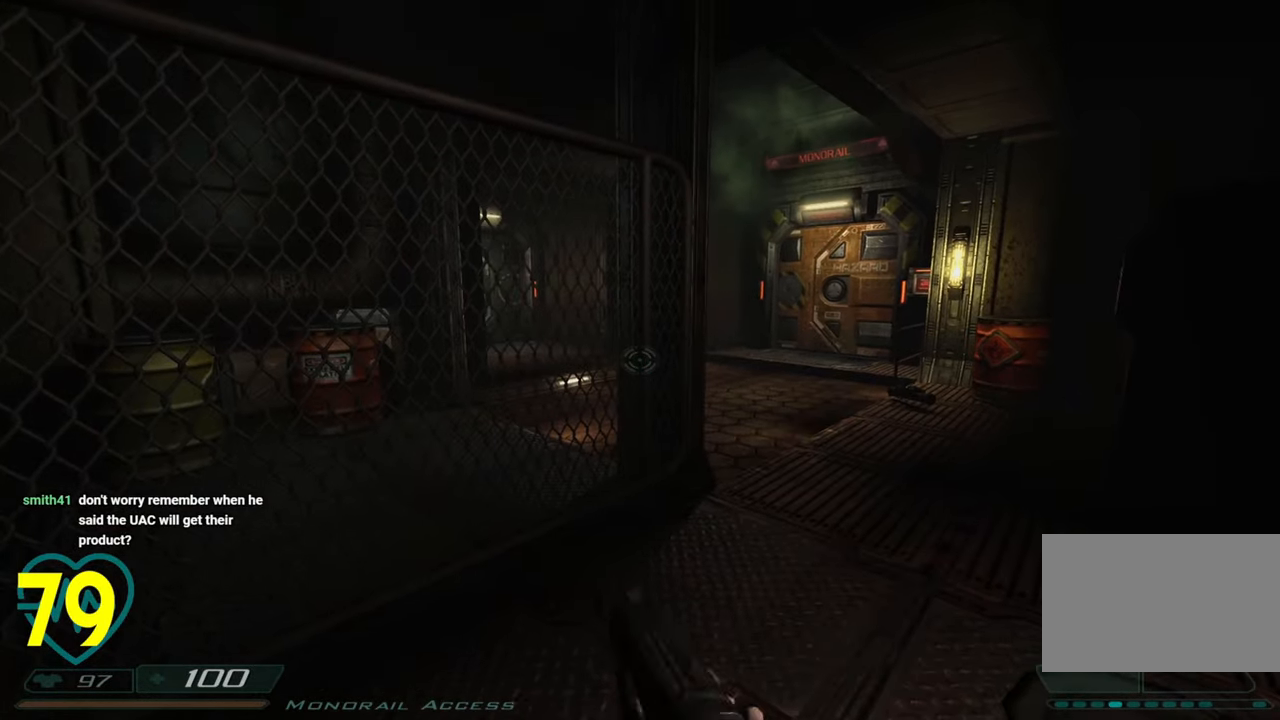
{"keys": ["e"], "mouse": [], "mouse_move": "right", "events": [[483, "e", "down"]]}
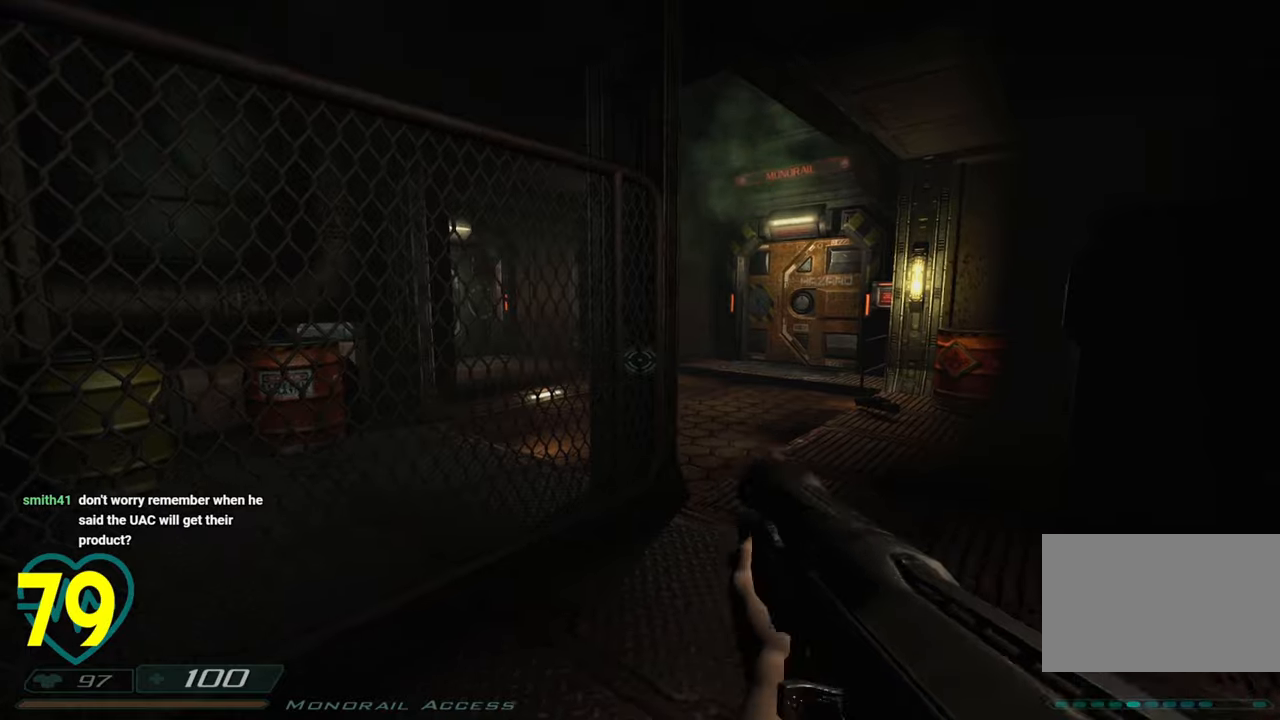
{"keys": [], "mouse": [], "mouse_move": "still", "events": [[83, "e", "up"]]}
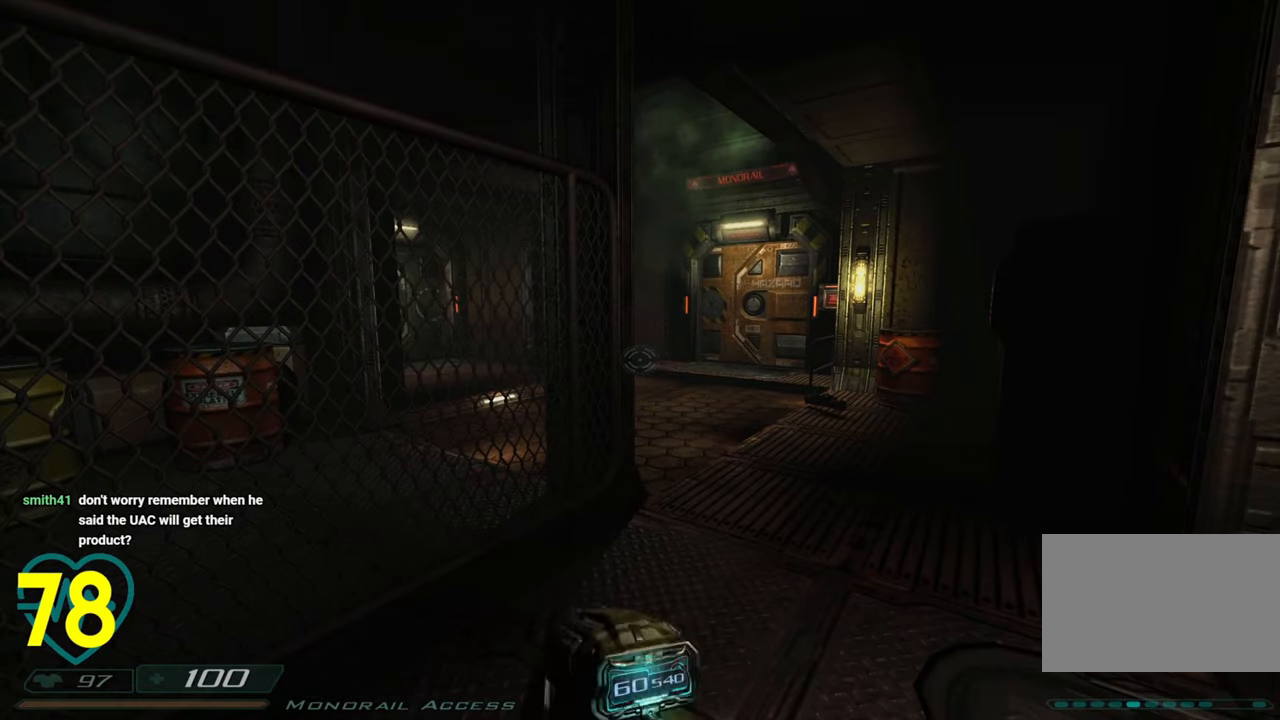
{"keys": [], "mouse": [], "mouse_move": "right", "events": []}
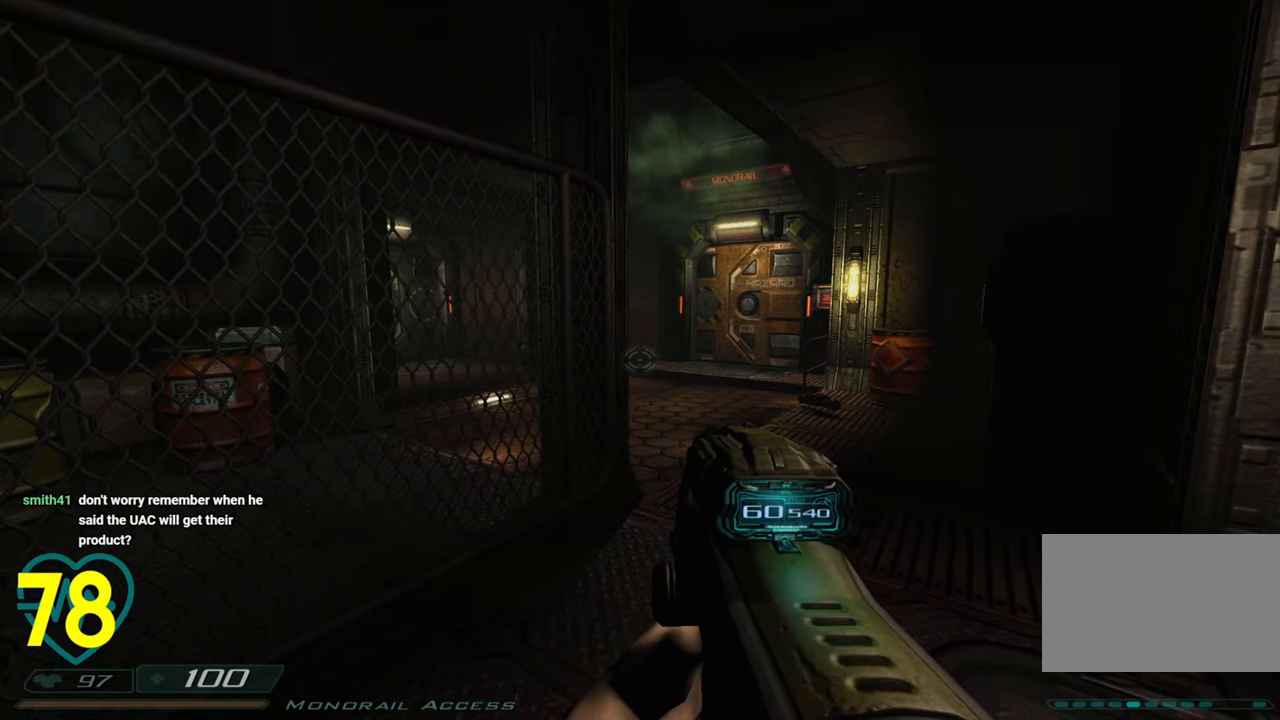
{"keys": ["a", "w"], "mouse": [], "mouse_move": "right", "events": [[283, "a", "down"], [283, "w", "down"]]}
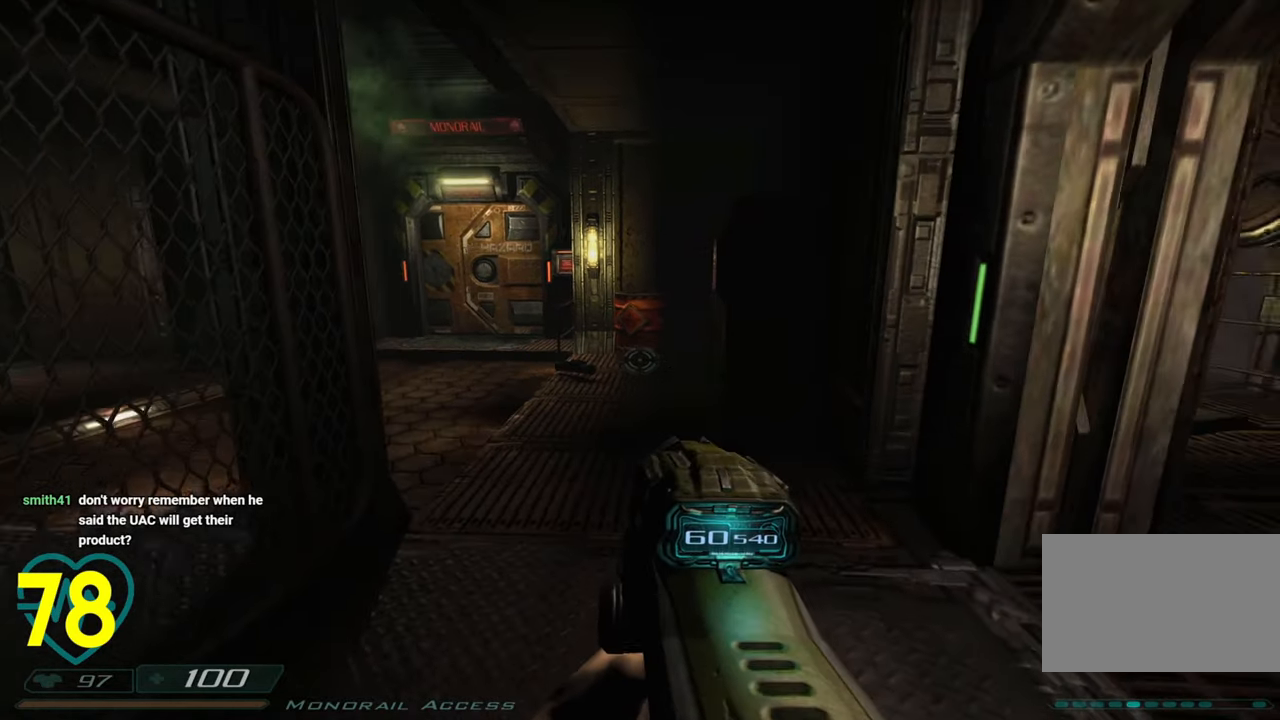
{"keys": [], "mouse": [], "mouse_move": "up-right", "events": [[216, "a", "up"], [350, "mouse_right", "down"], [350, "w", "up"], [450, "mouse_right", "up"]]}
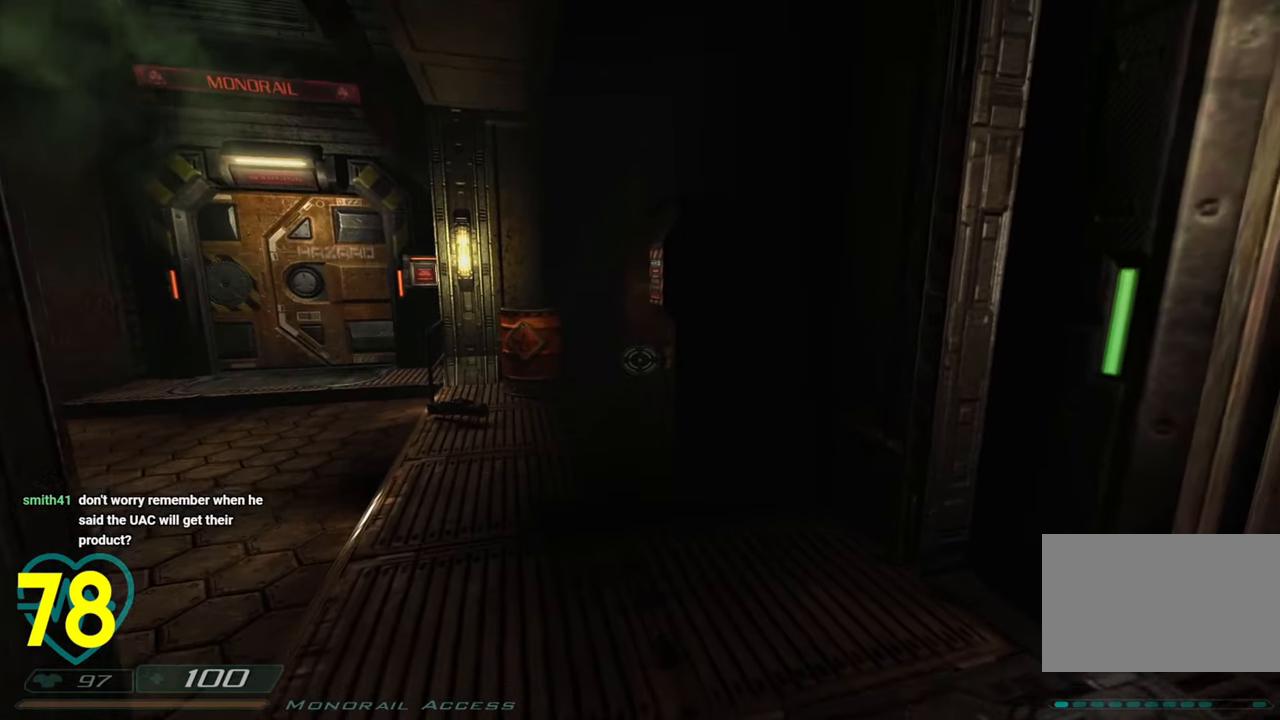
{"keys": ["w"], "mouse": [], "mouse_move": "left", "events": [[416, "w", "down"]]}
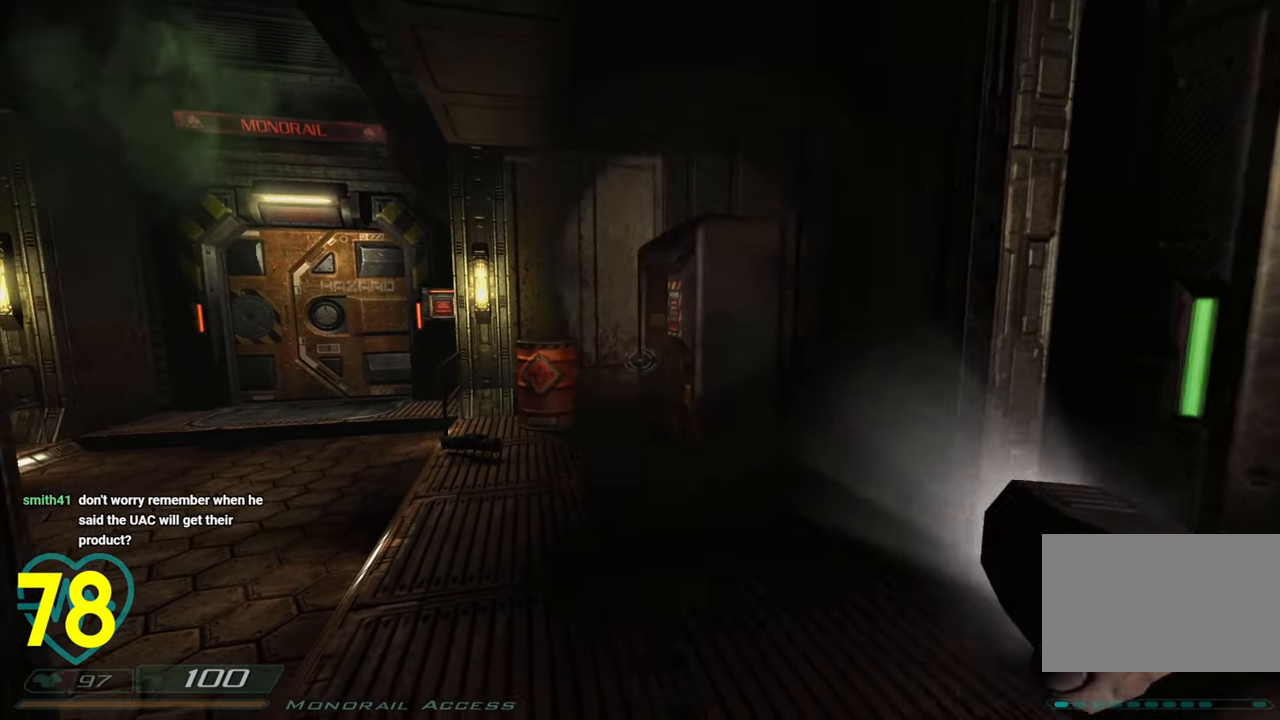
{"keys": ["w"], "mouse": [], "mouse_move": "down-left", "events": [[200, "d", "down"], [250, "w", "up"], [383, "d", "up"], [383, "w", "down"]]}
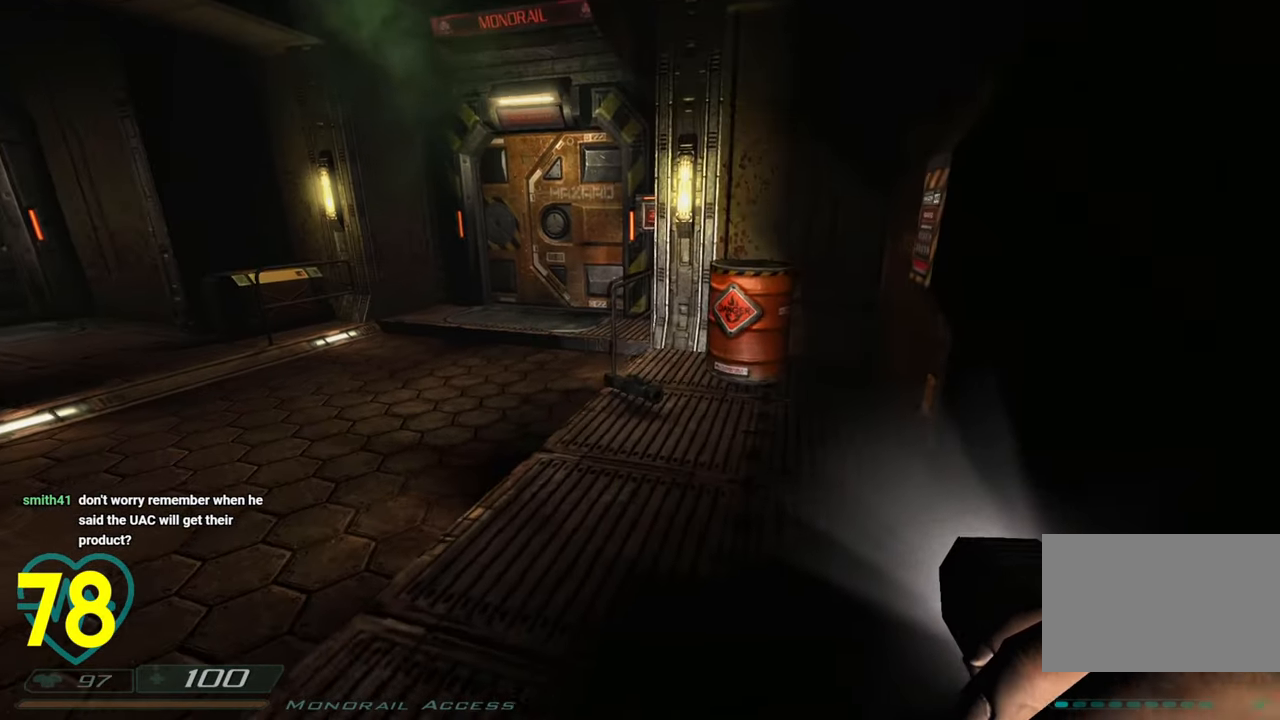
{"keys": [], "mouse": [], "mouse_move": "down-left", "events": [[266, "w", "up"]]}
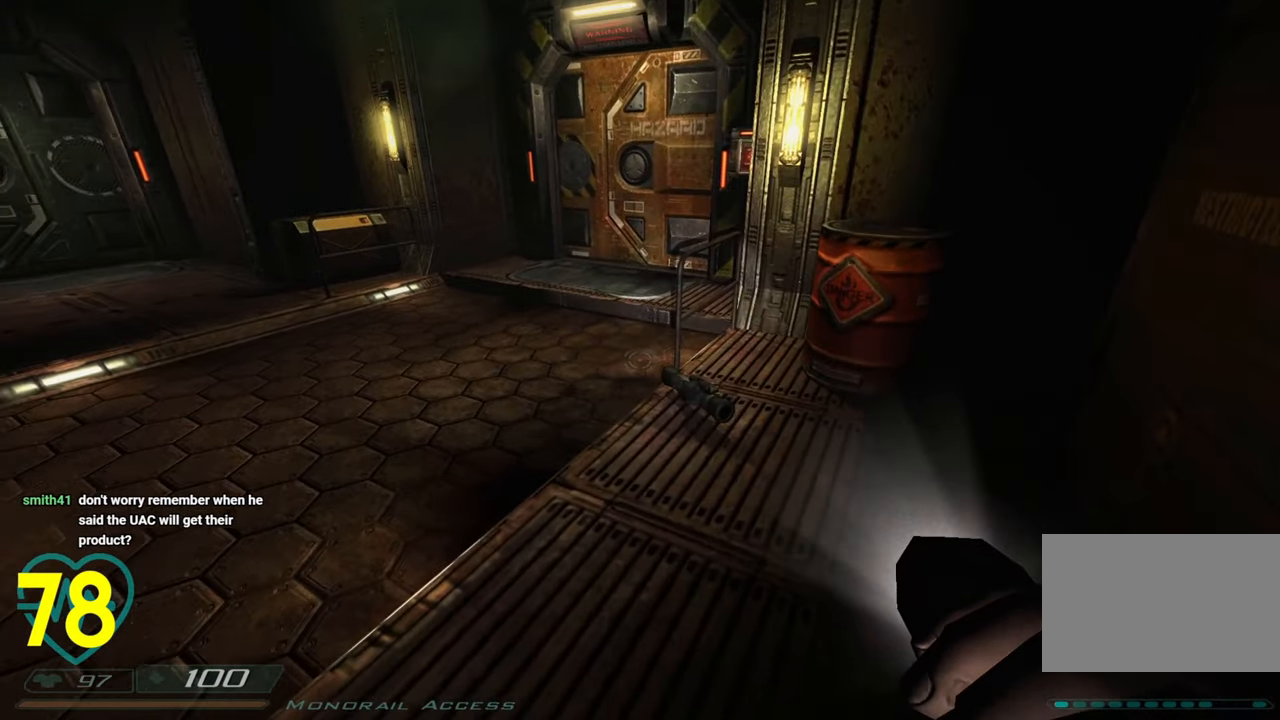
{"keys": ["w"], "mouse": [], "mouse_move": "left", "events": [[100, "w", "down"], [150, "d", "down"], [283, "d", "up"], [283, "w", "up"], [366, "w", "down"]]}
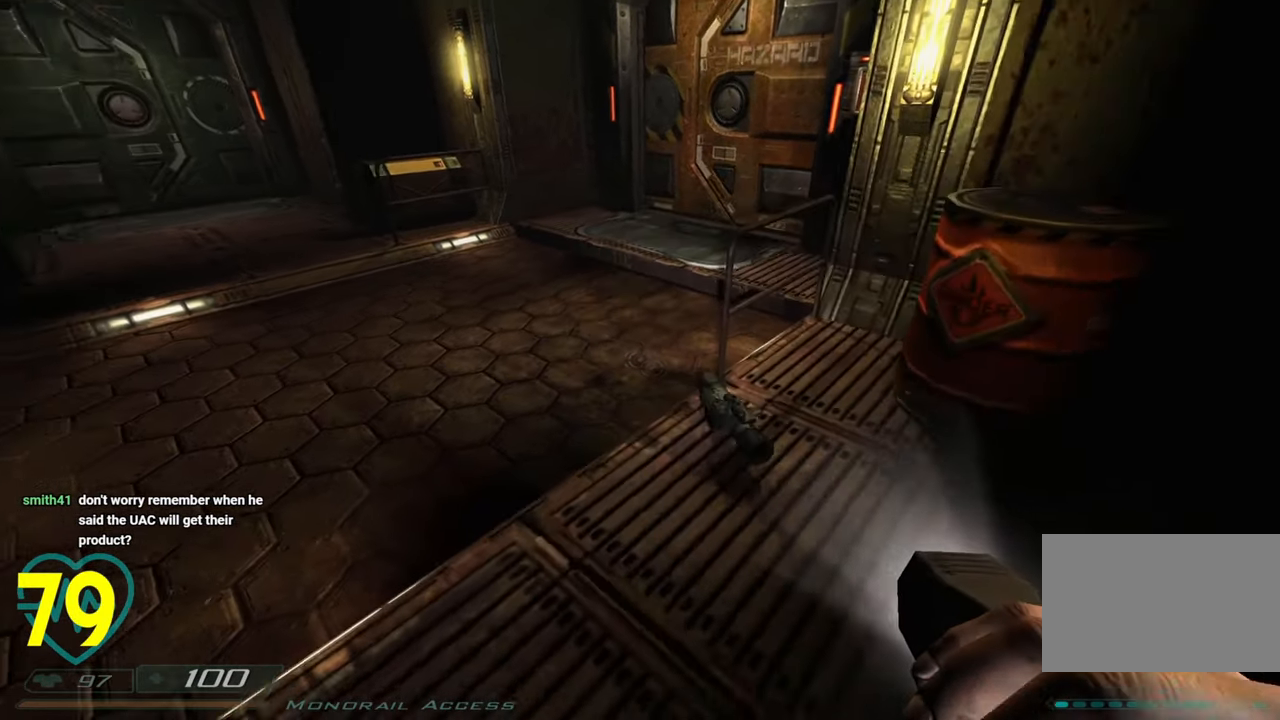
{"keys": ["a"], "mouse": [], "mouse_move": "up-left", "events": [[16, "d", "down"], [400, "w", "up"], [433, "a", "down"], [433, "d", "up"]]}
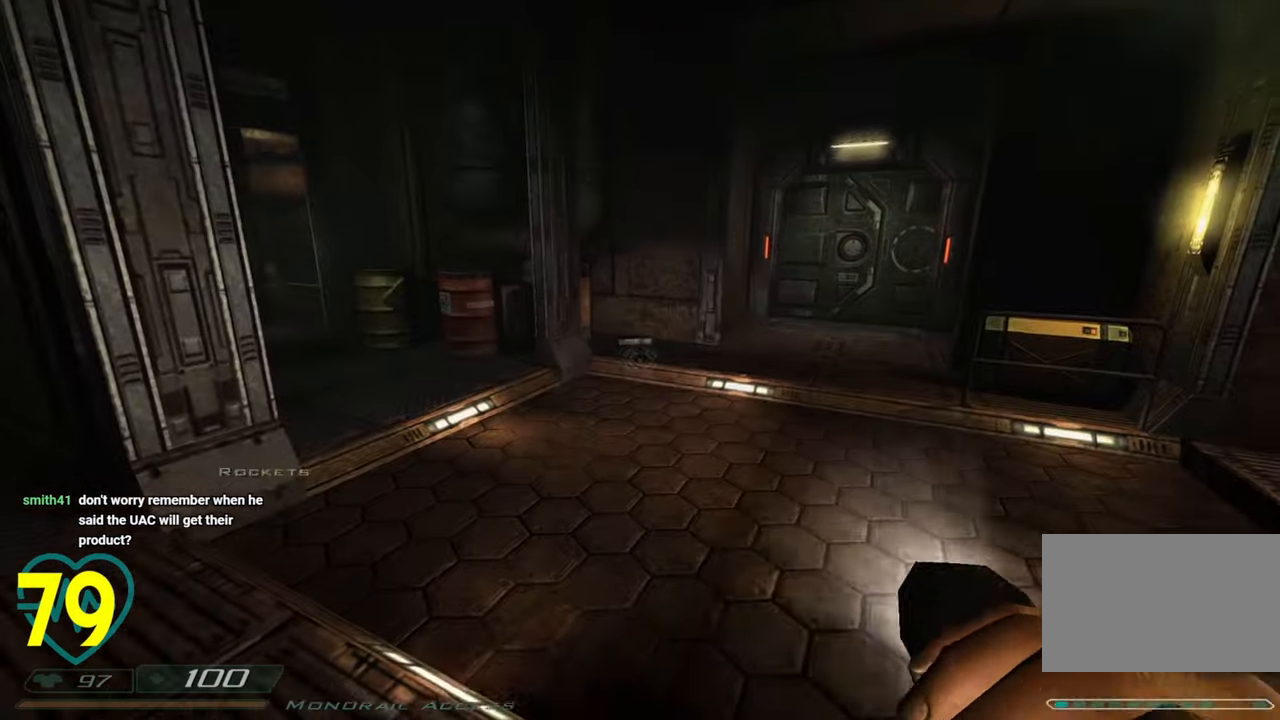
{"keys": ["d", "w"], "mouse": [], "mouse_move": "left", "events": [[66, "a", "up"], [216, "d", "down"], [266, "w", "down"]]}
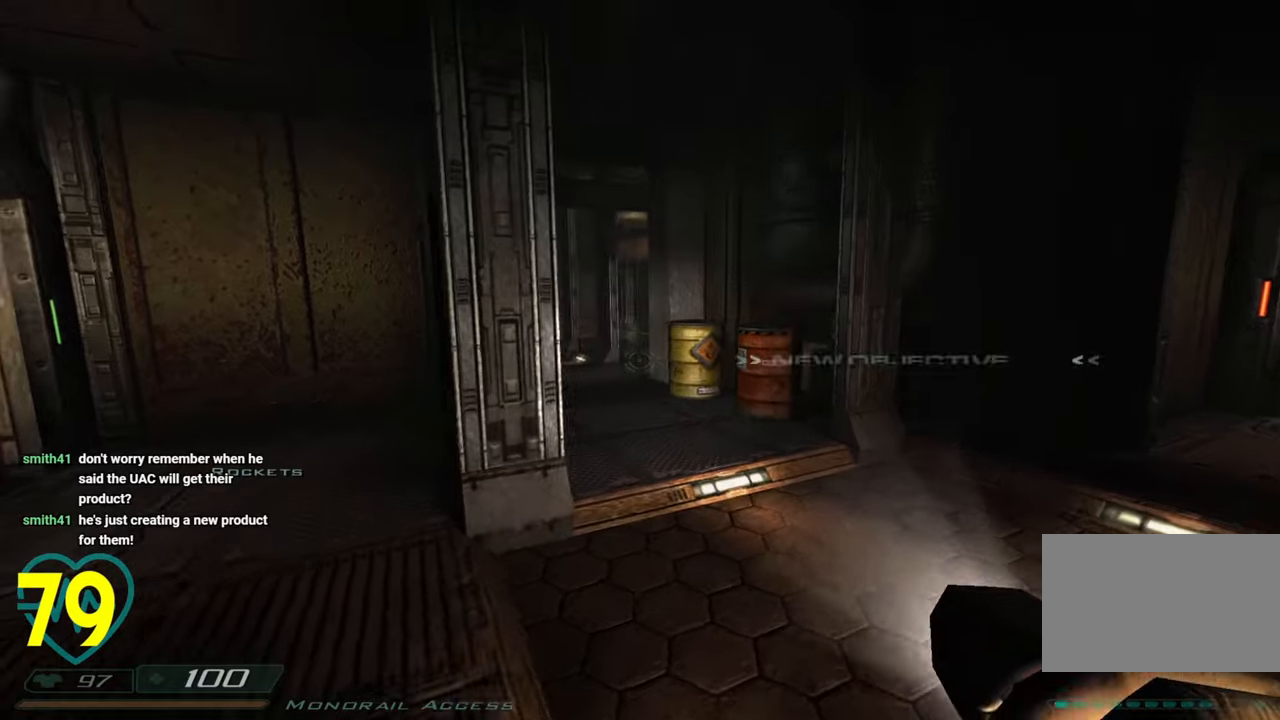
{"keys": [], "mouse": [], "mouse_move": "still", "events": [[233, "w", "up"], [366, "a", "down"], [416, "d", "up"], [466, "a", "up"]]}
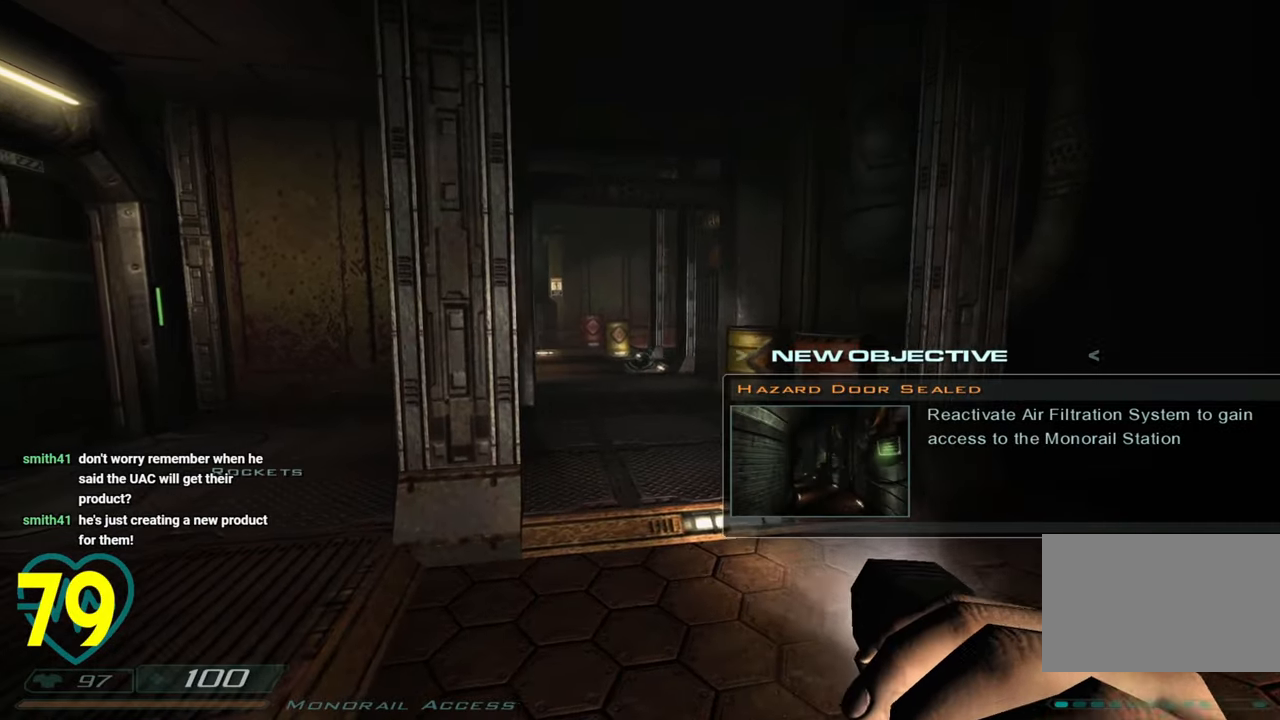
{"keys": [], "mouse": [], "mouse_move": "right", "events": [[16, "d", "down"], [116, "d", "up"]]}
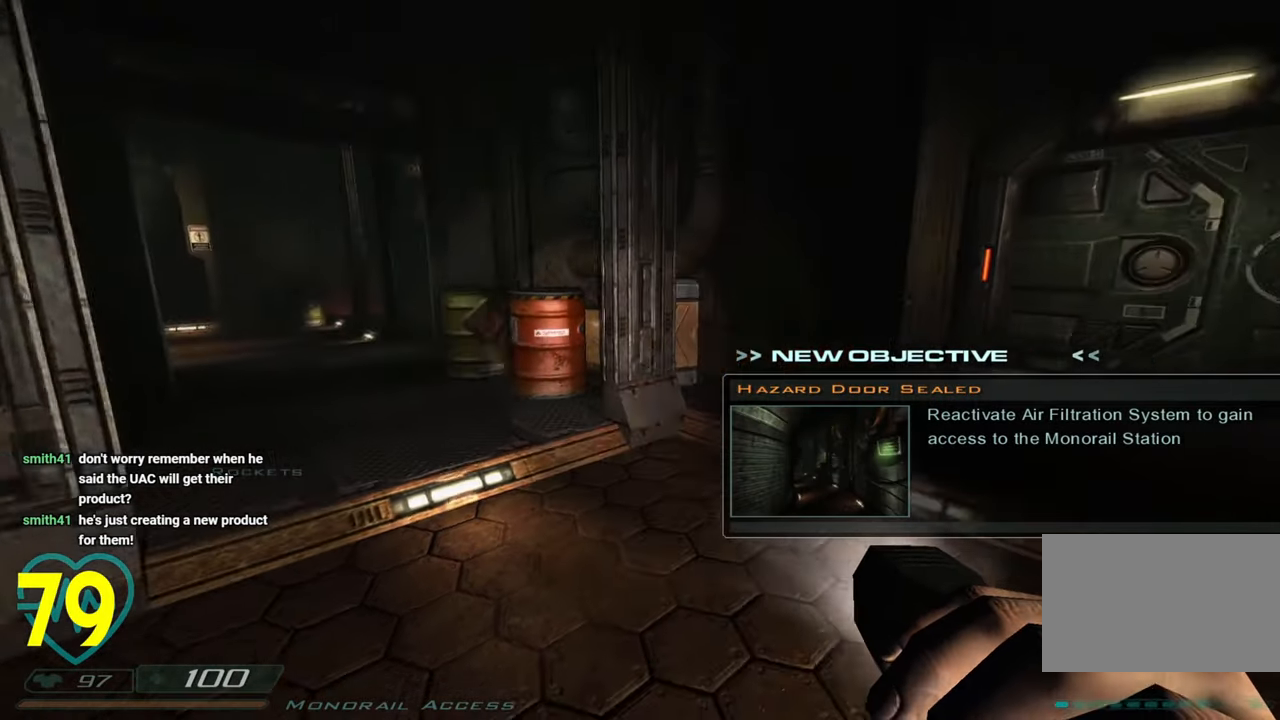
{"keys": [], "mouse": [], "mouse_move": "right", "events": []}
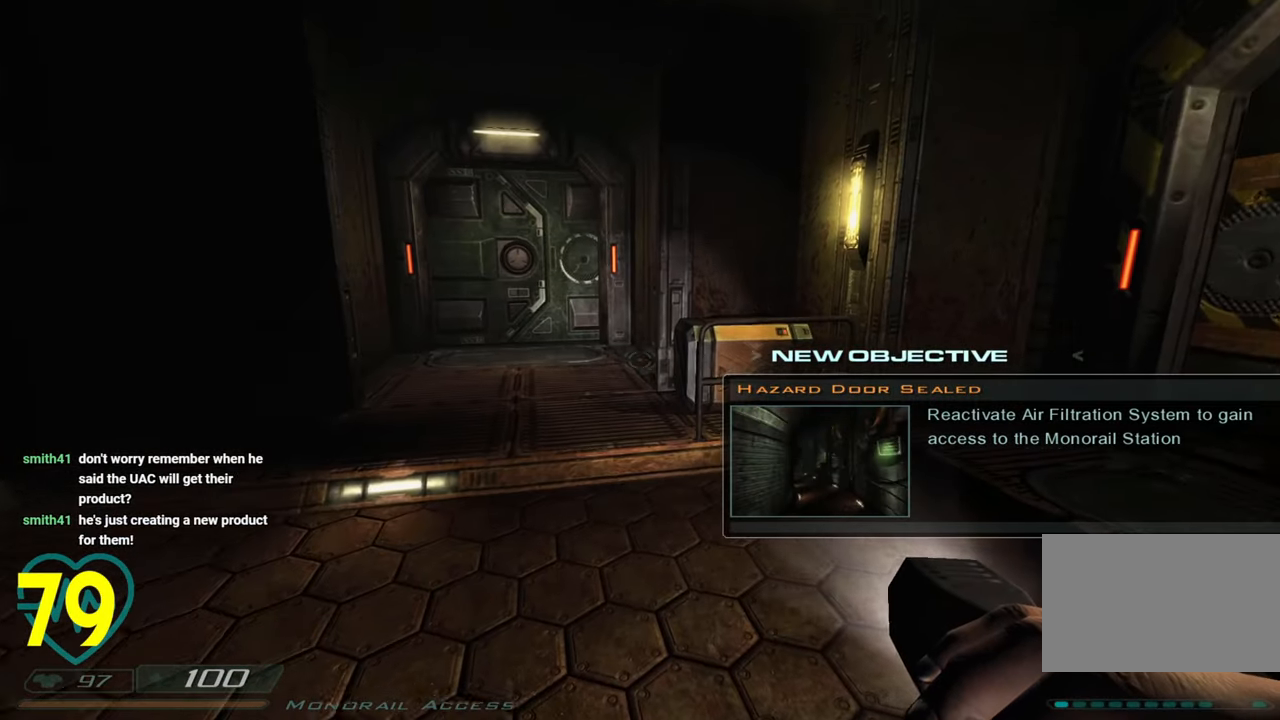
{"keys": [], "mouse": [], "mouse_move": "left", "events": []}